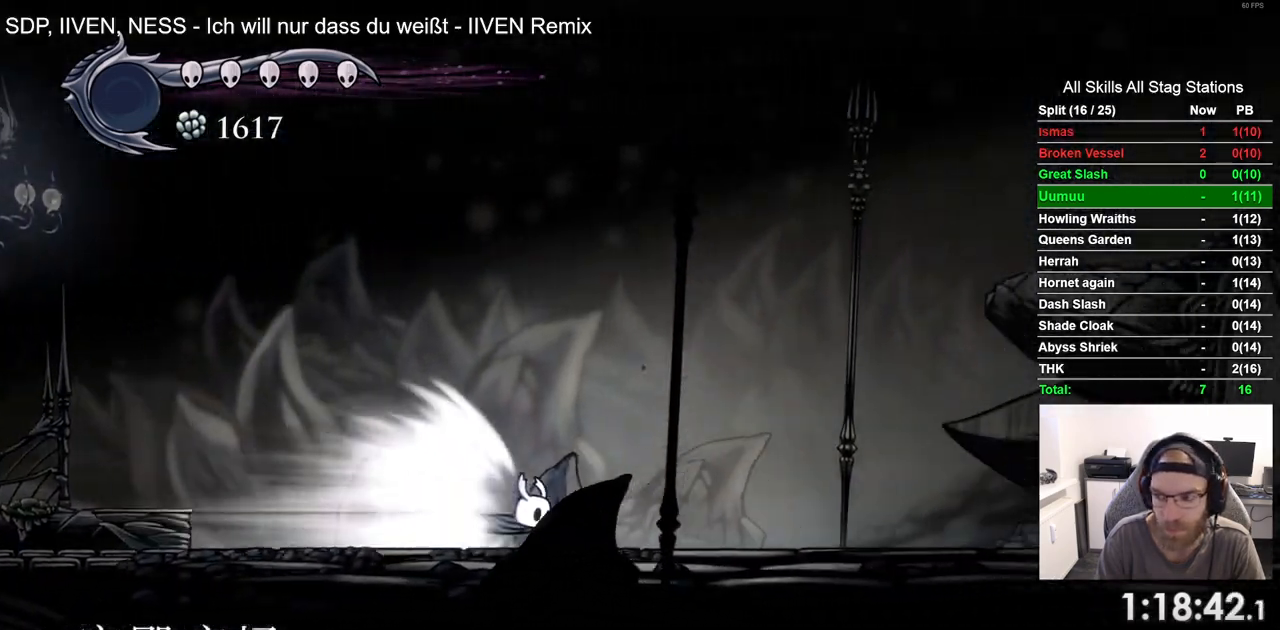
Gameplay with a controller (PlayStation layout); each line is a JSON object with the inputs held at the frame after it (dt_ms = milliseconds from this image to that frame). "events" lists button and stick changes between this image and that frame as [ms after this image, input, new state], when the widget could be followed in between.
{"dt_ms": 500, "buttons": ["DPAD_RIGHT"], "left_stick": "center", "right_stick": "center", "events": []}
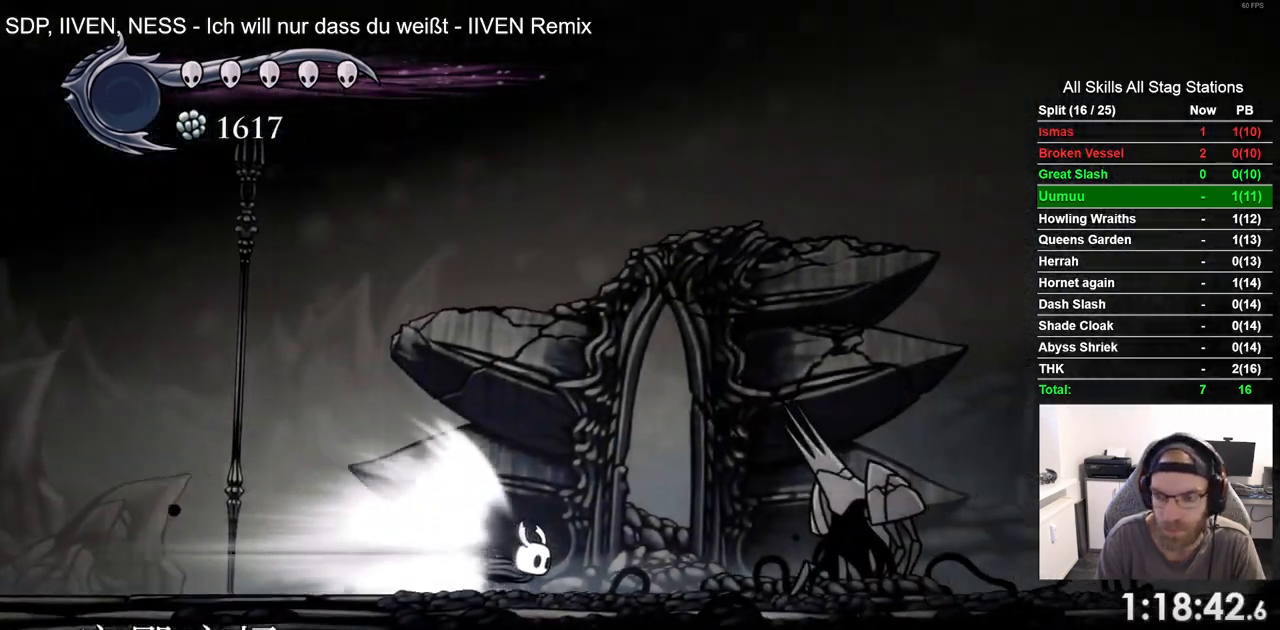
{"dt_ms": 1000, "buttons": ["DPAD_RIGHT"], "left_stick": "center", "right_stick": "center"}
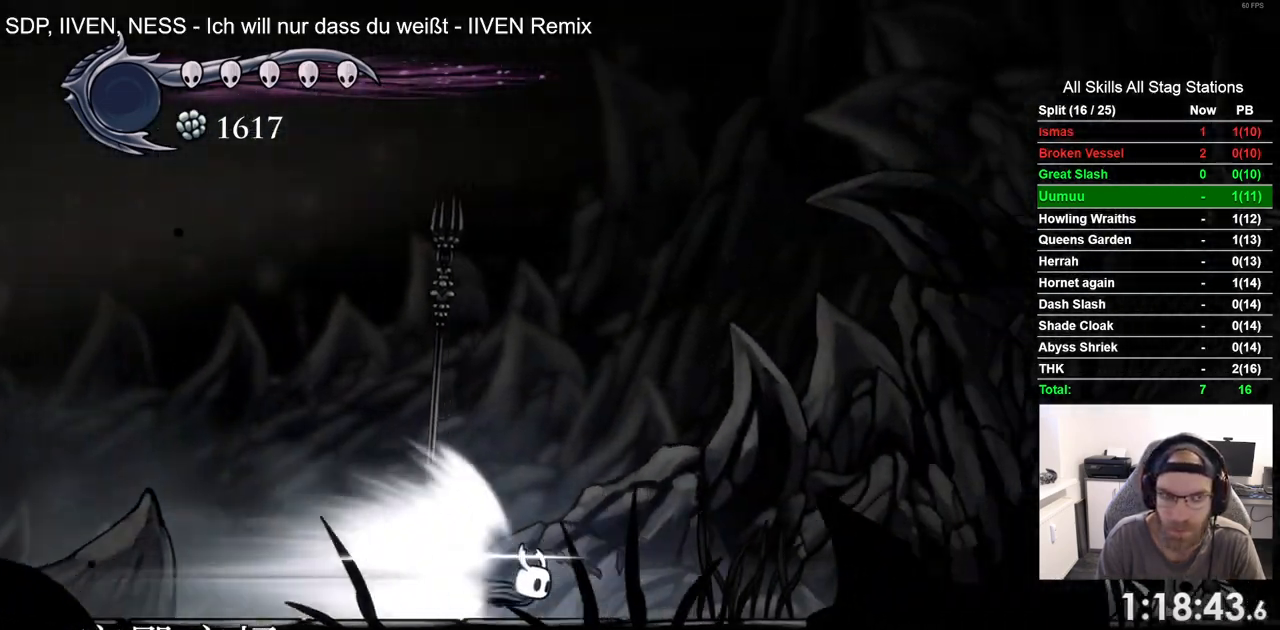
{"dt_ms": 500, "buttons": ["DPAD_RIGHT"], "left_stick": "center", "right_stick": "center"}
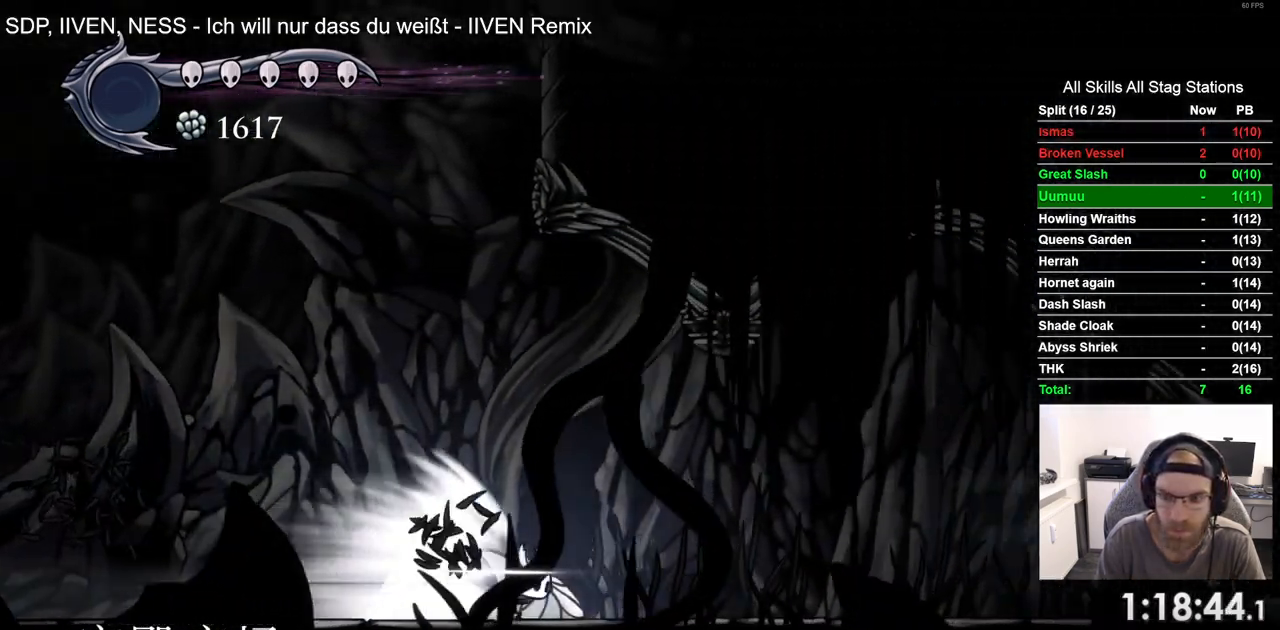
{"dt_ms": 500, "buttons": ["CROSS", "DPAD_RIGHT"], "left_stick": "center", "right_stick": "center", "events": [[400, "CROSS", "down"]]}
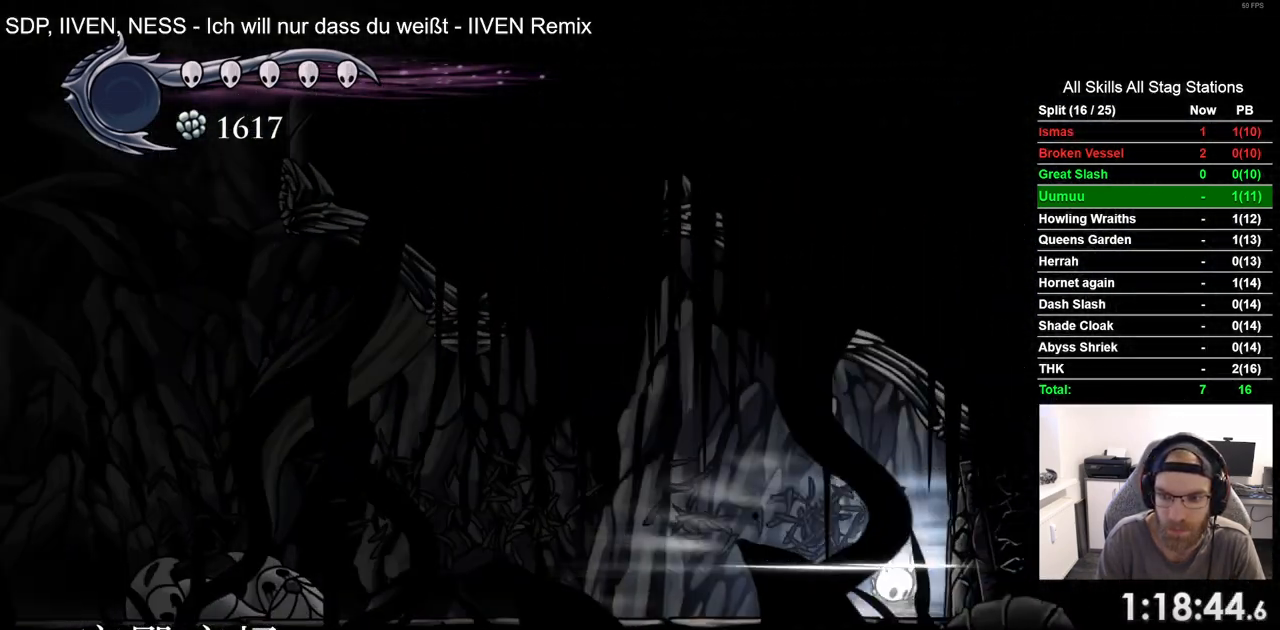
{"dt_ms": 500, "buttons": ["SQUARE", "DPAD_UP", "DPAD_RIGHT"], "left_stick": "center", "right_stick": "center", "events": [[33, "CROSS", "up"], [333, "DPAD_UP", "down"], [383, "SQUARE", "down"]]}
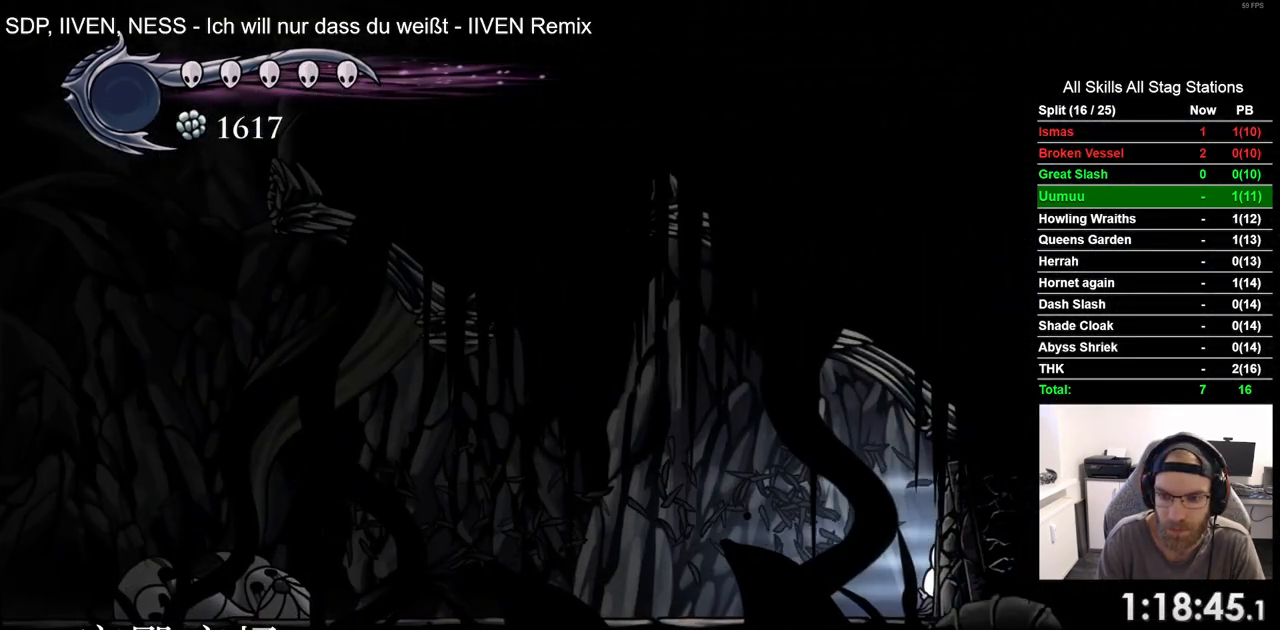
{"dt_ms": 500, "buttons": ["DPAD_UP", "DPAD_RIGHT"], "left_stick": "center", "right_stick": "center", "events": [[33, "SQUARE", "up"], [250, "SQUARE", "down"], [367, "SQUARE", "up"]]}
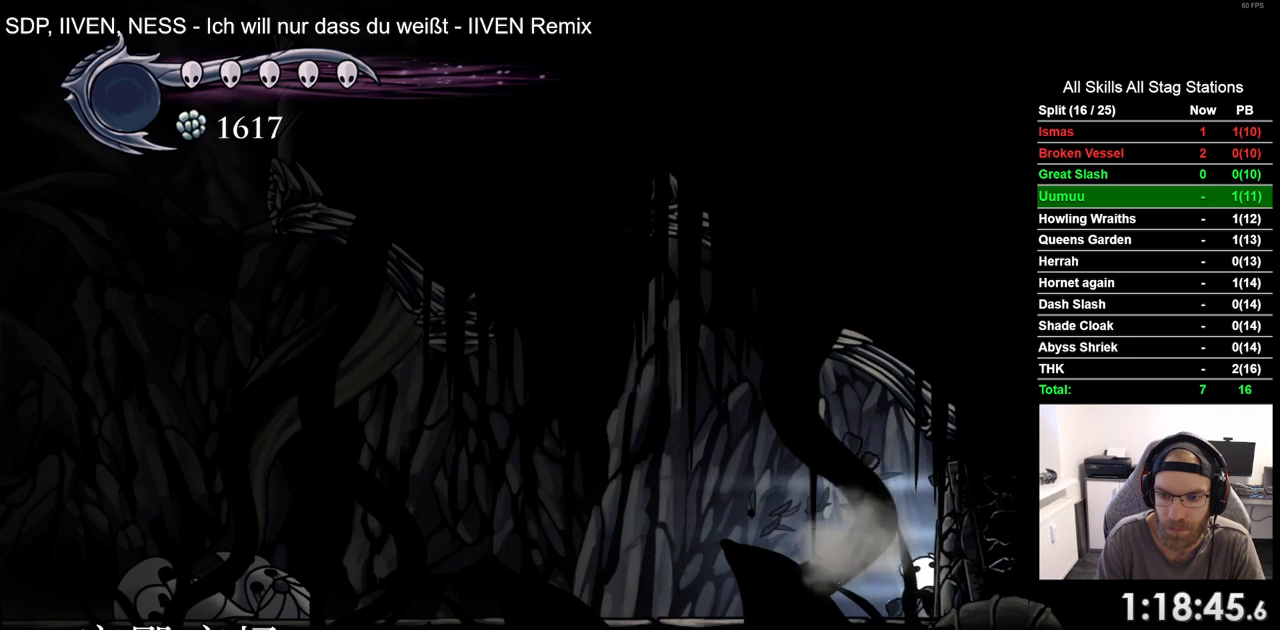
{"dt_ms": 500, "buttons": ["DPAD_UP", "DPAD_RIGHT"], "left_stick": "center", "right_stick": "center", "events": [[83, "SQUARE", "down"], [233, "SQUARE", "up"]]}
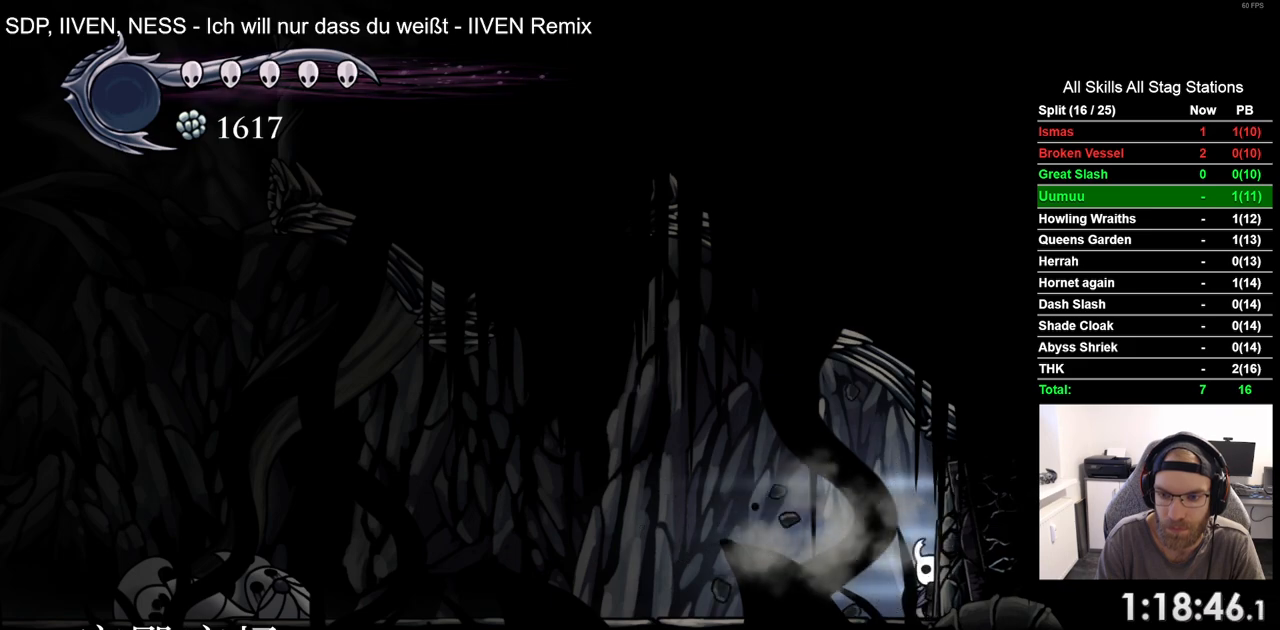
{"dt_ms": 500, "buttons": ["SQUARE", "DPAD_UP", "DPAD_RIGHT"], "left_stick": "center", "right_stick": "center", "events": [[17, "SQUARE", "down"], [200, "SQUARE", "up"], [433, "SQUARE", "down"]]}
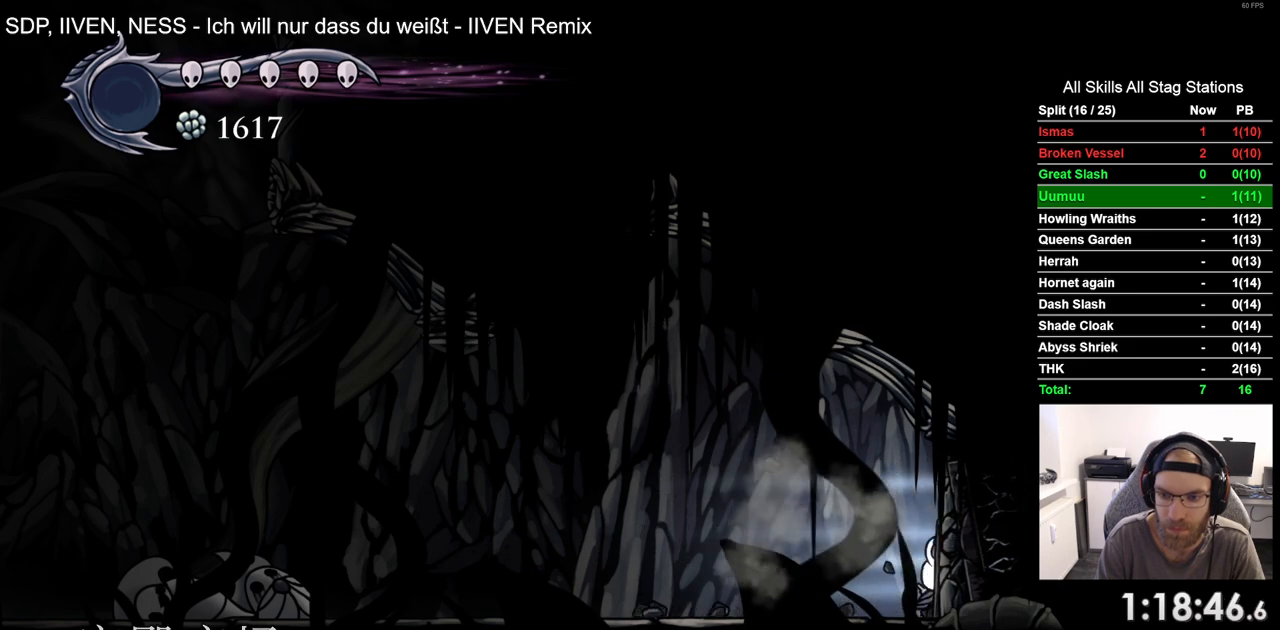
{"dt_ms": 500, "buttons": ["R1", "R2", "DPAD_RIGHT"], "left_stick": "center", "right_stick": "center", "events": [[117, "SQUARE", "up"], [183, "DPAD_UP", "up"], [317, "R1", "down"], [317, "R2", "down"]]}
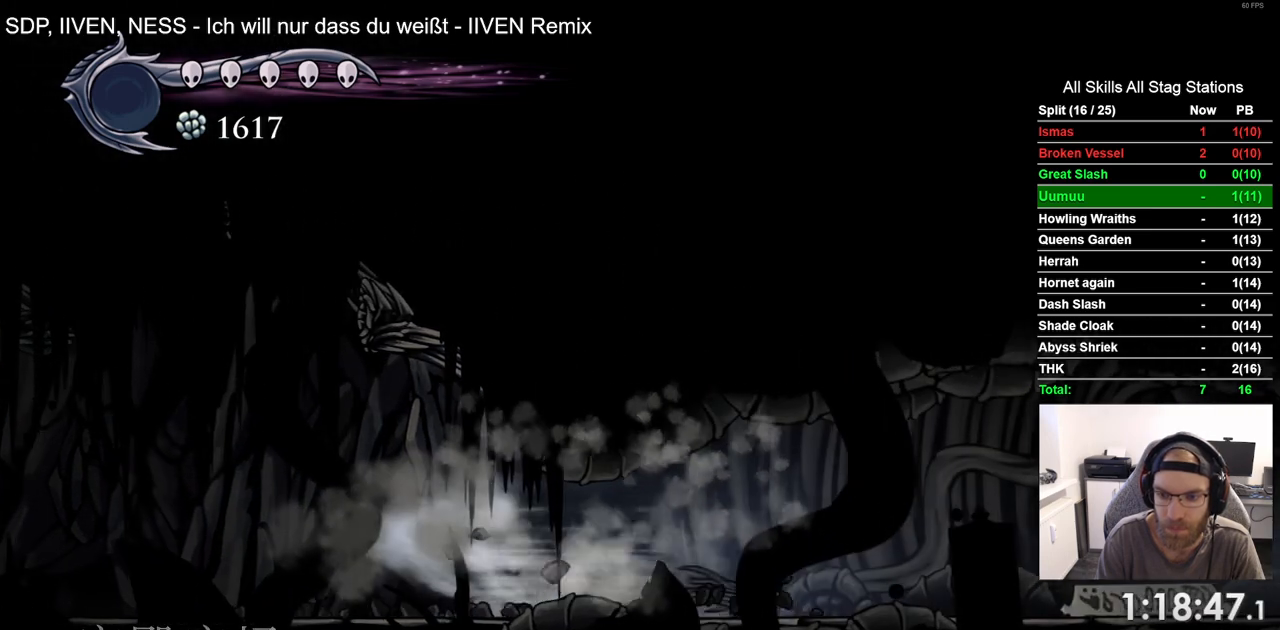
{"dt_ms": 500, "buttons": ["R2", "DPAD_RIGHT"], "left_stick": "center", "right_stick": "center", "events": [[33, "R1", "up"], [33, "R2", "up"], [350, "R2", "down"]]}
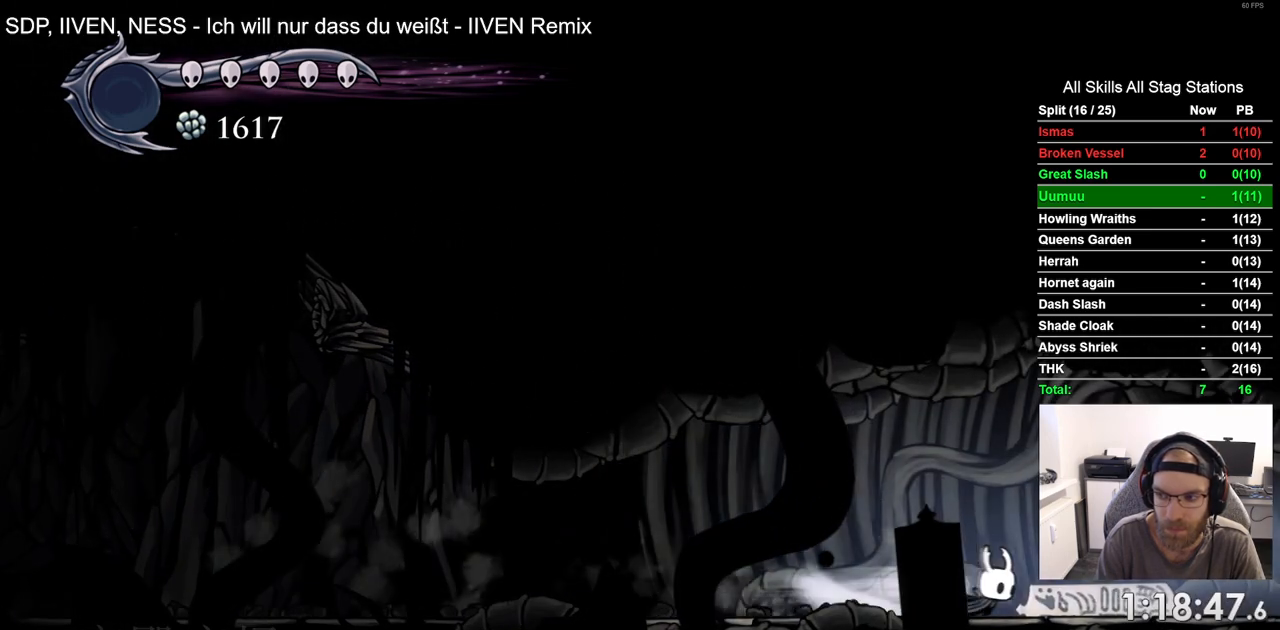
{"dt_ms": 500, "buttons": ["R2", "DPAD_RIGHT"], "left_stick": "center", "right_stick": "center", "events": [[67, "R2", "up"], [417, "R2", "down"]]}
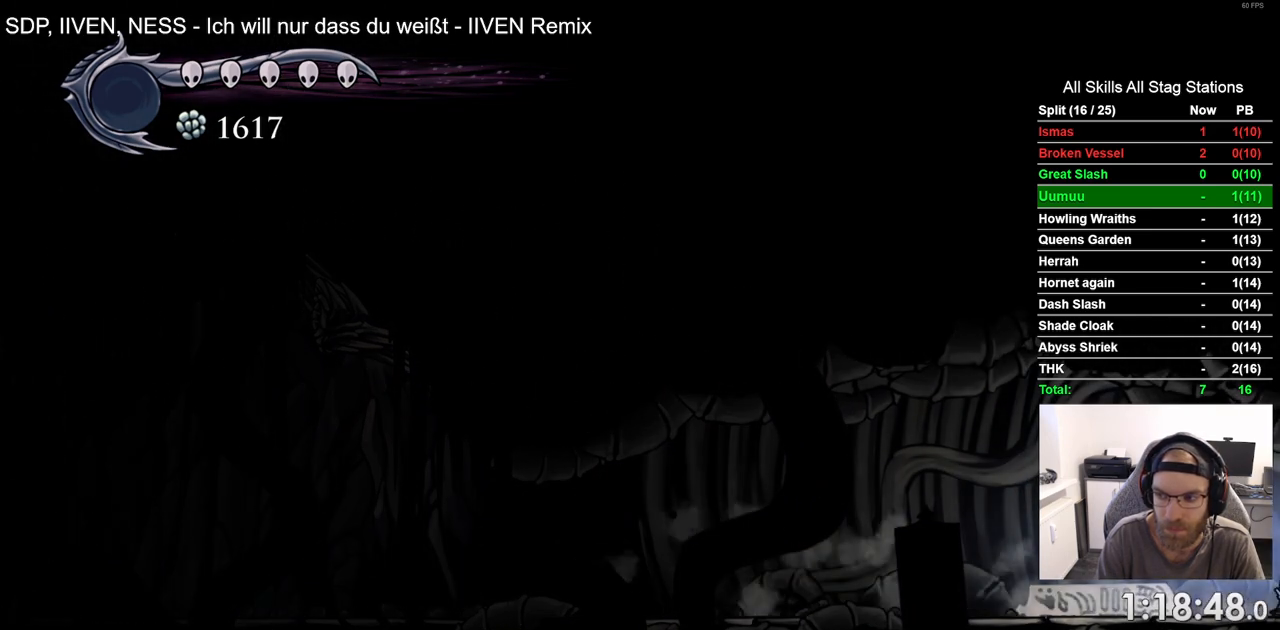
{"dt_ms": 500, "buttons": [], "left_stick": "center", "right_stick": "center", "events": [[150, "R2", "up"], [350, "DPAD_RIGHT", "up"]]}
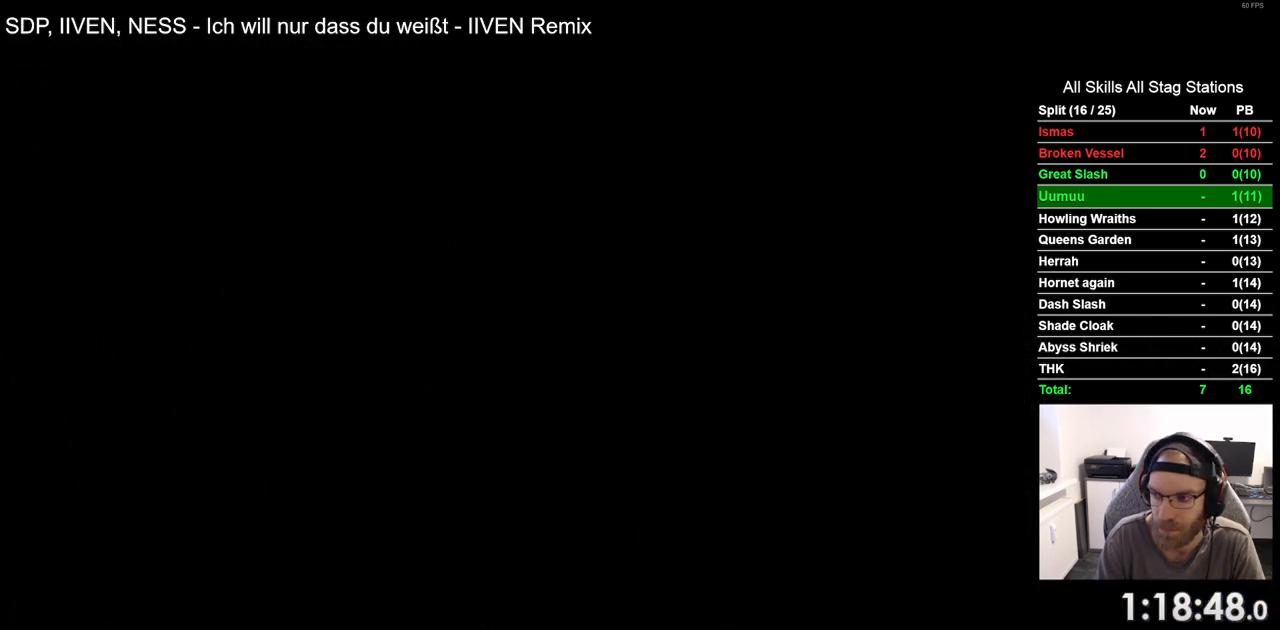
{"dt_ms": 500, "buttons": ["DPAD_RIGHT"], "left_stick": "center", "right_stick": "center", "events": [[33, "DPAD_RIGHT", "down"]]}
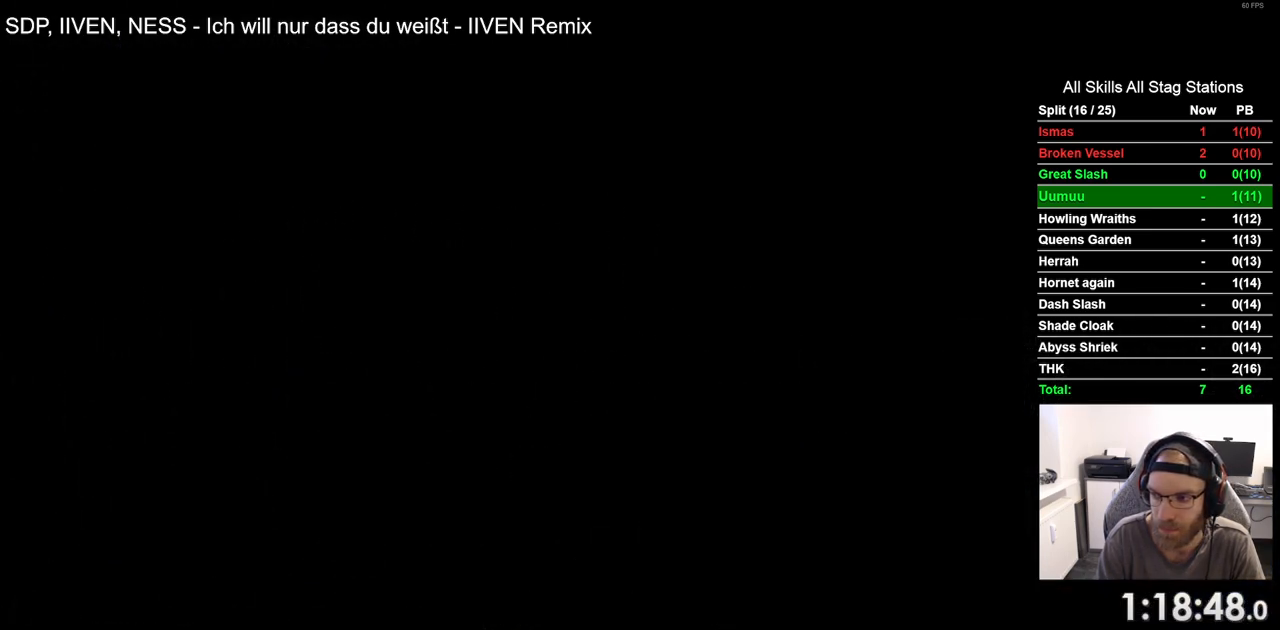
{"dt_ms": 500, "buttons": ["DPAD_RIGHT"], "left_stick": "center", "right_stick": "center", "events": []}
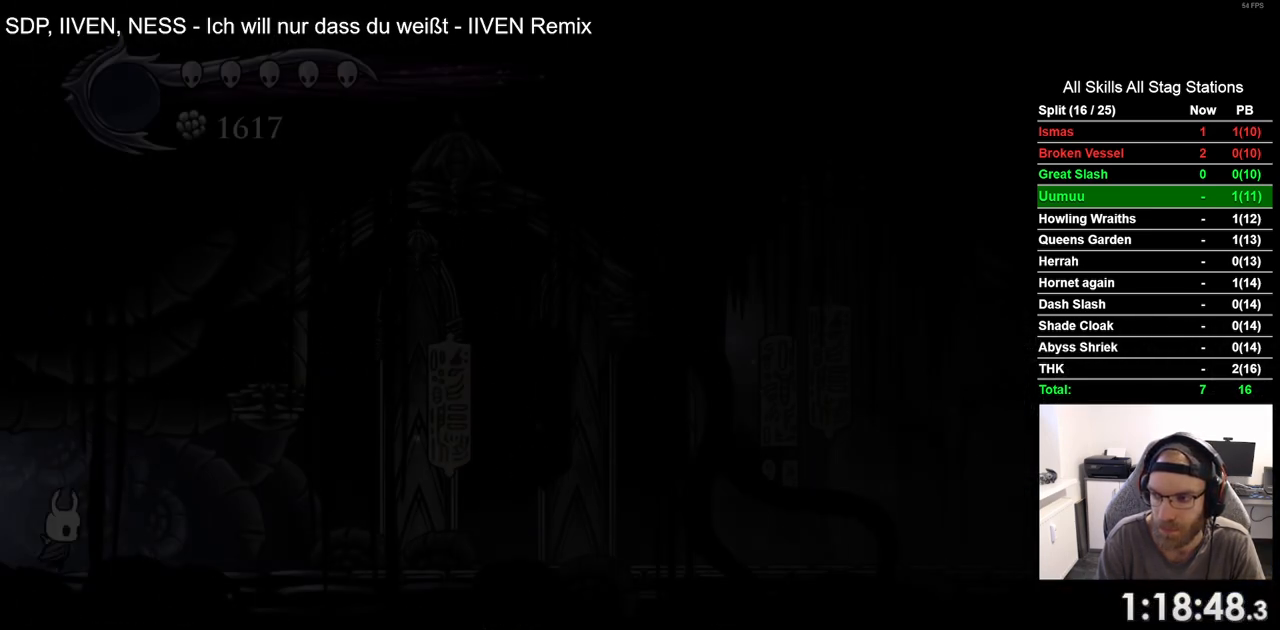
{"dt_ms": 500, "buttons": ["R2", "DPAD_RIGHT"], "left_stick": "center", "right_stick": "center", "events": [[383, "R2", "down"]]}
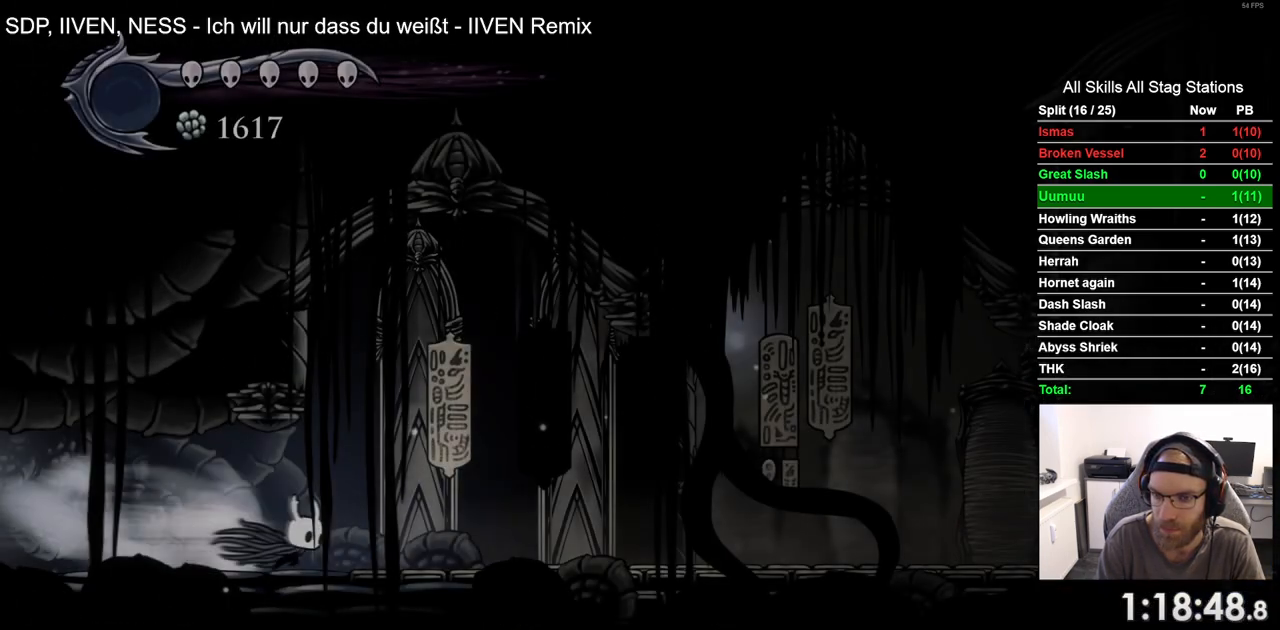
{"dt_ms": 500, "buttons": ["R2", "DPAD_RIGHT"], "left_stick": "center", "right_stick": "center", "events": [[133, "R2", "up"], [433, "R2", "down"]]}
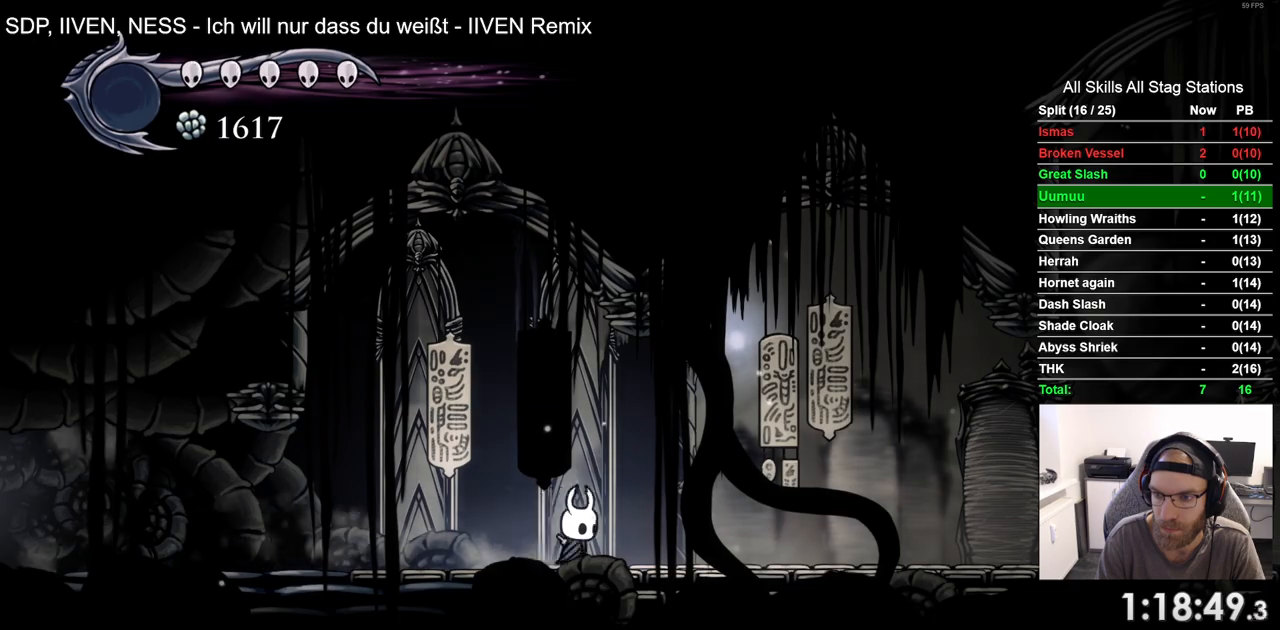
{"dt_ms": 500, "buttons": ["DPAD_RIGHT"], "left_stick": "center", "right_stick": "center", "events": [[167, "R2", "up"]]}
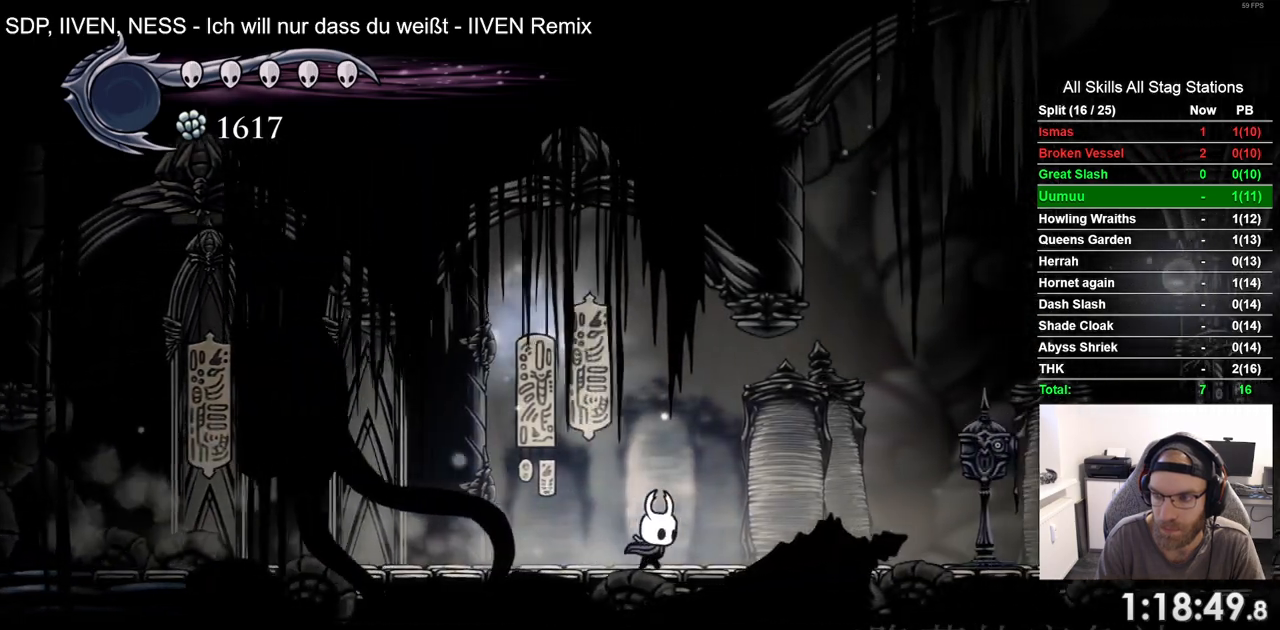
{"dt_ms": 500, "buttons": ["DPAD_UP"], "left_stick": "center", "right_stick": "center", "events": [[17, "R2", "down"], [233, "R2", "up"], [450, "DPAD_RIGHT", "up"], [450, "DPAD_UP", "down"]]}
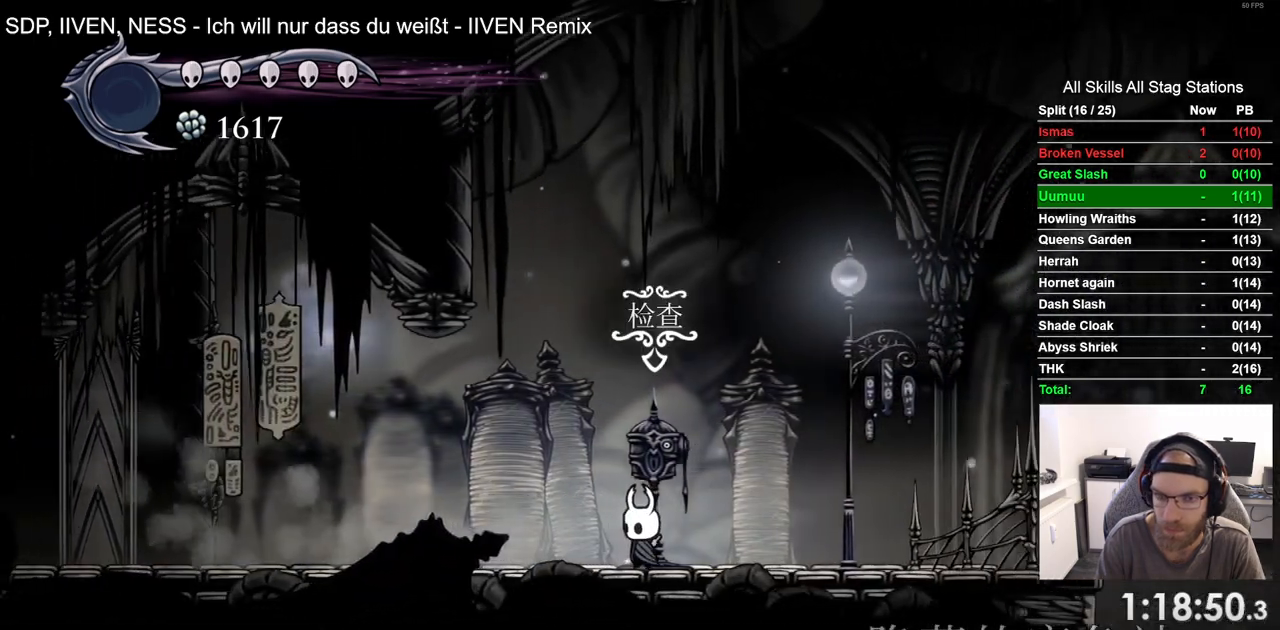
{"dt_ms": 500, "buttons": ["DPAD_RIGHT"], "left_stick": "center", "right_stick": "center", "events": [[133, "DPAD_RIGHT", "down"], [133, "DPAD_UP", "up"]]}
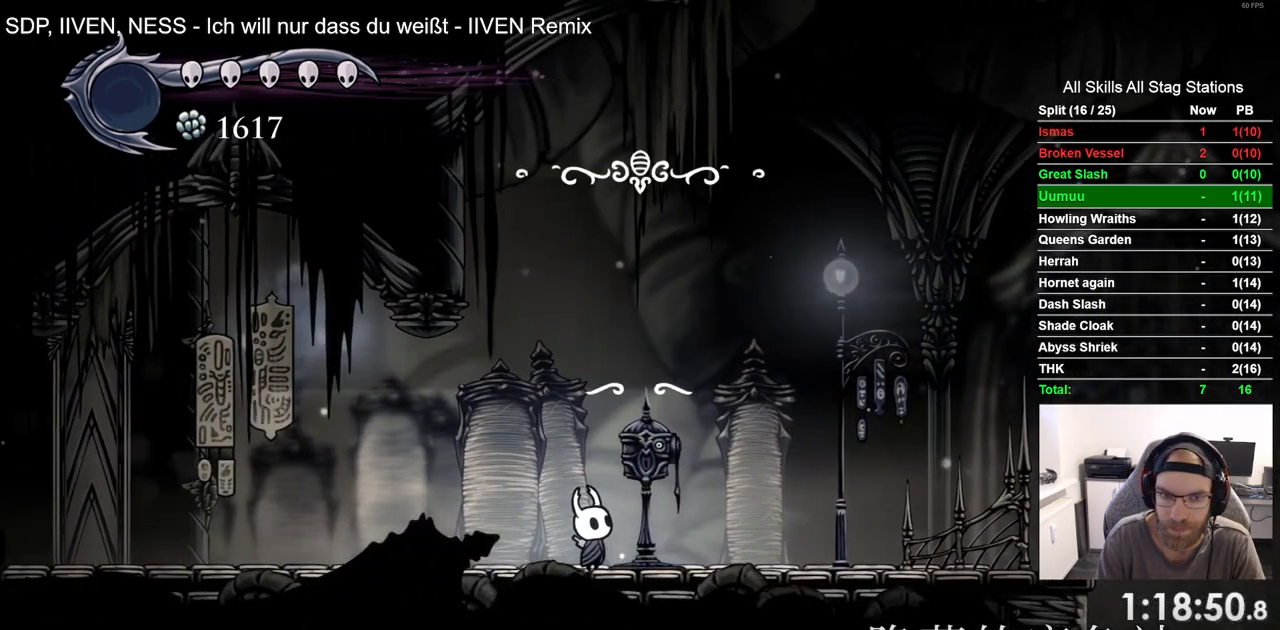
{"dt_ms": 500, "buttons": [], "left_stick": "center", "right_stick": "center"}
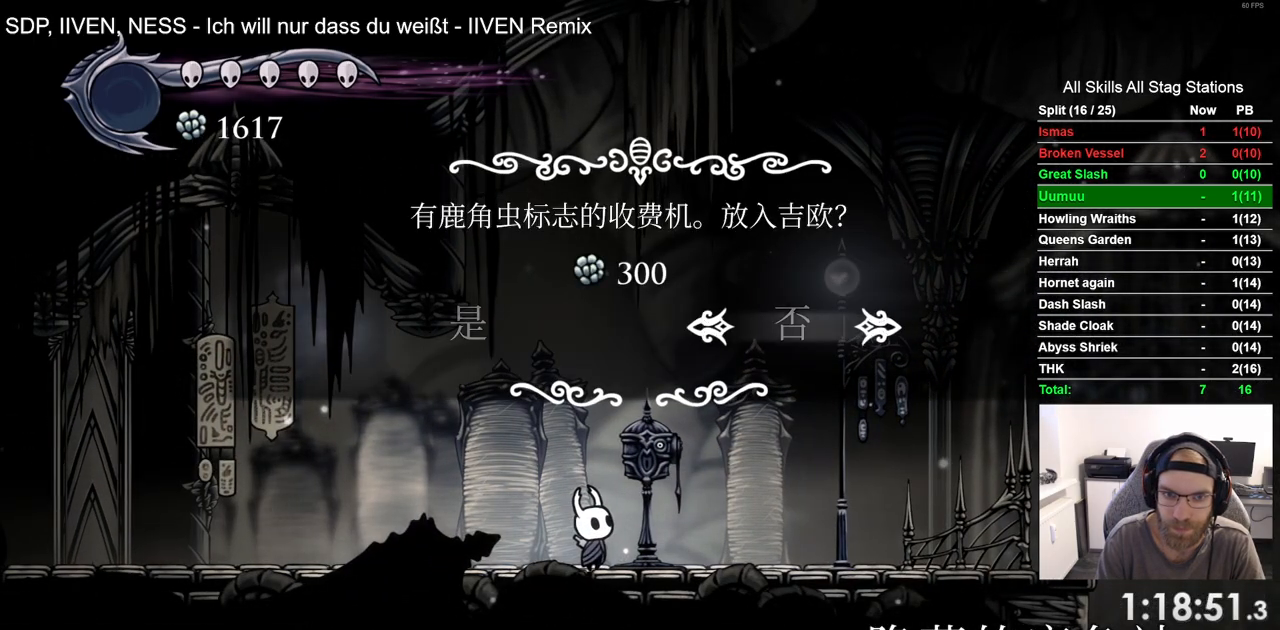
{"dt_ms": 500, "buttons": [], "left_stick": "center", "right_stick": "center", "events": [[50, "DPAD_LEFT", "down"], [167, "DPAD_LEFT", "up"], [217, "CROSS", "down"], [283, "CROSS", "up"]]}
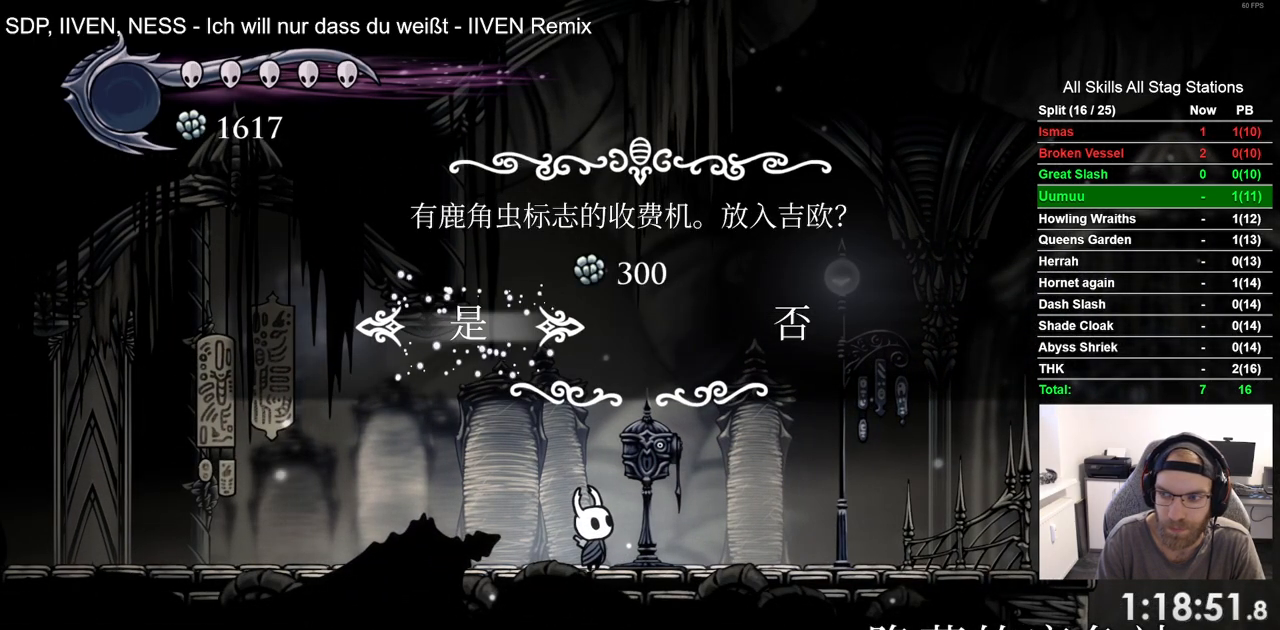
{"dt_ms": 500, "buttons": ["DPAD_RIGHT"], "left_stick": "center", "right_stick": "center", "events": [[100, "DPAD_RIGHT", "down"]]}
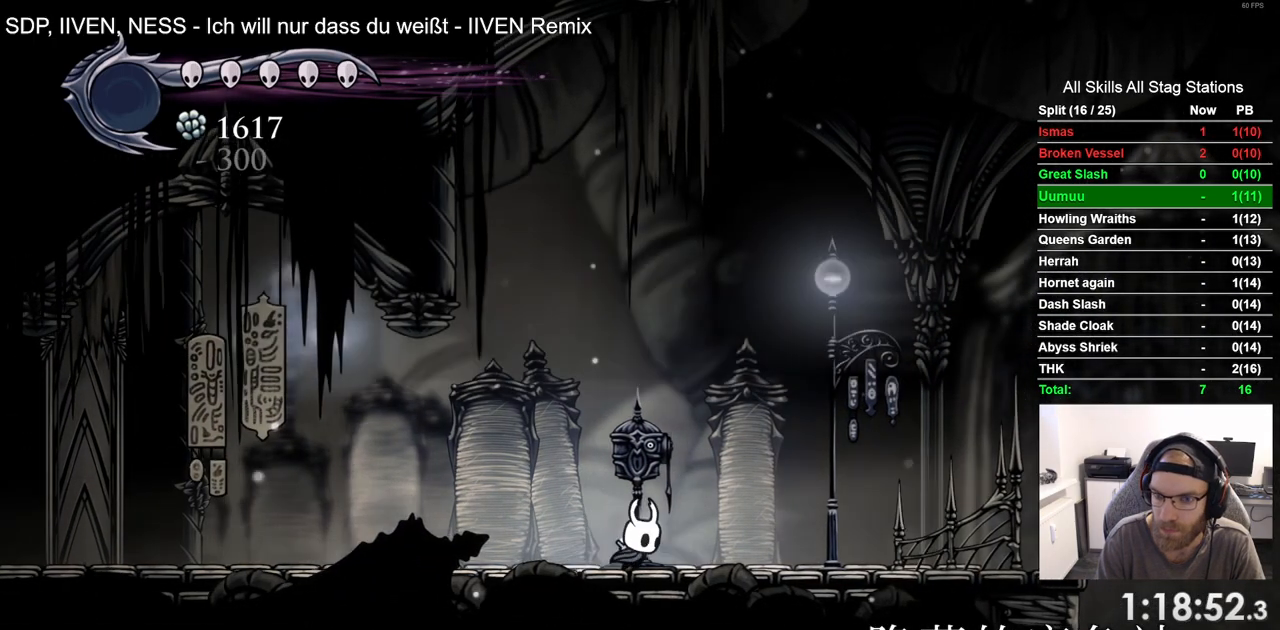
{"dt_ms": 500, "buttons": ["SQUARE", "DPAD_UP"], "left_stick": "center", "right_stick": "center", "events": [[183, "DPAD_RIGHT", "up"], [183, "DPAD_UP", "down"], [250, "DPAD_LEFT", "down"], [300, "CROSS", "down"], [450, "CROSS", "up"], [467, "DPAD_LEFT", "up"], [500, "SQUARE", "down"]]}
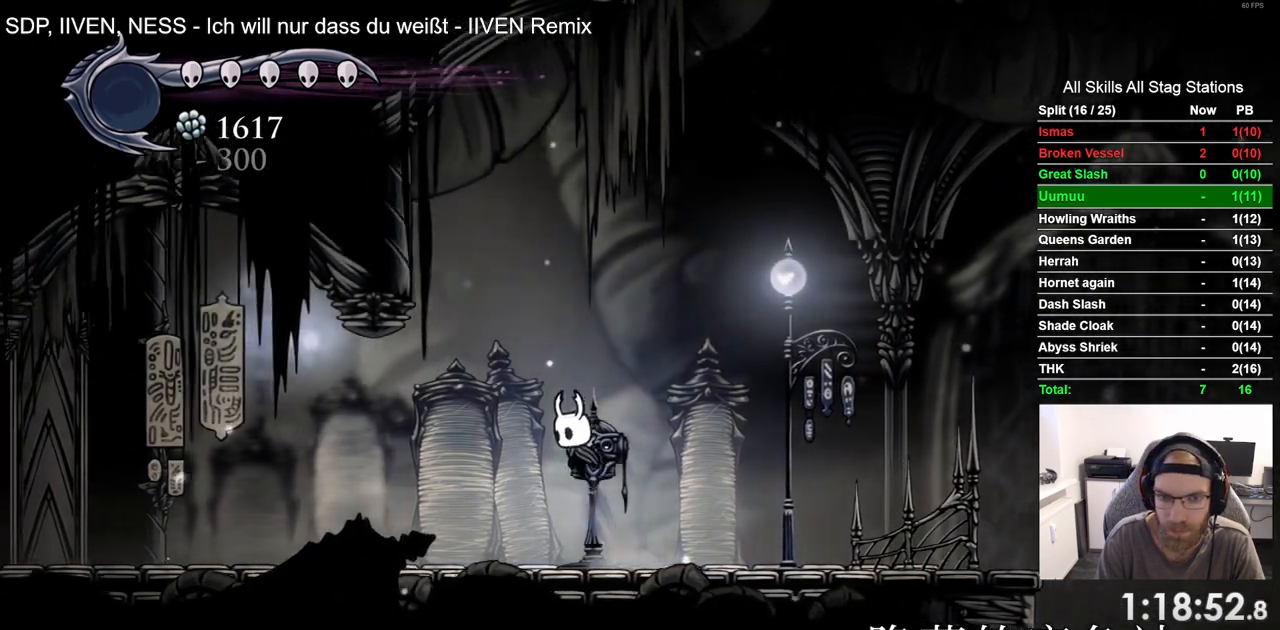
{"dt_ms": 500, "buttons": ["CROSS", "SQUARE", "DPAD_UP"], "left_stick": "center", "right_stick": "center", "events": [[167, "SQUARE", "up"], [200, "DPAD_RIGHT", "down"], [317, "CROSS", "down"], [333, "DPAD_RIGHT", "up"], [367, "SQUARE", "down"], [433, "DPAD_LEFT", "down"], [500, "DPAD_LEFT", "up"]]}
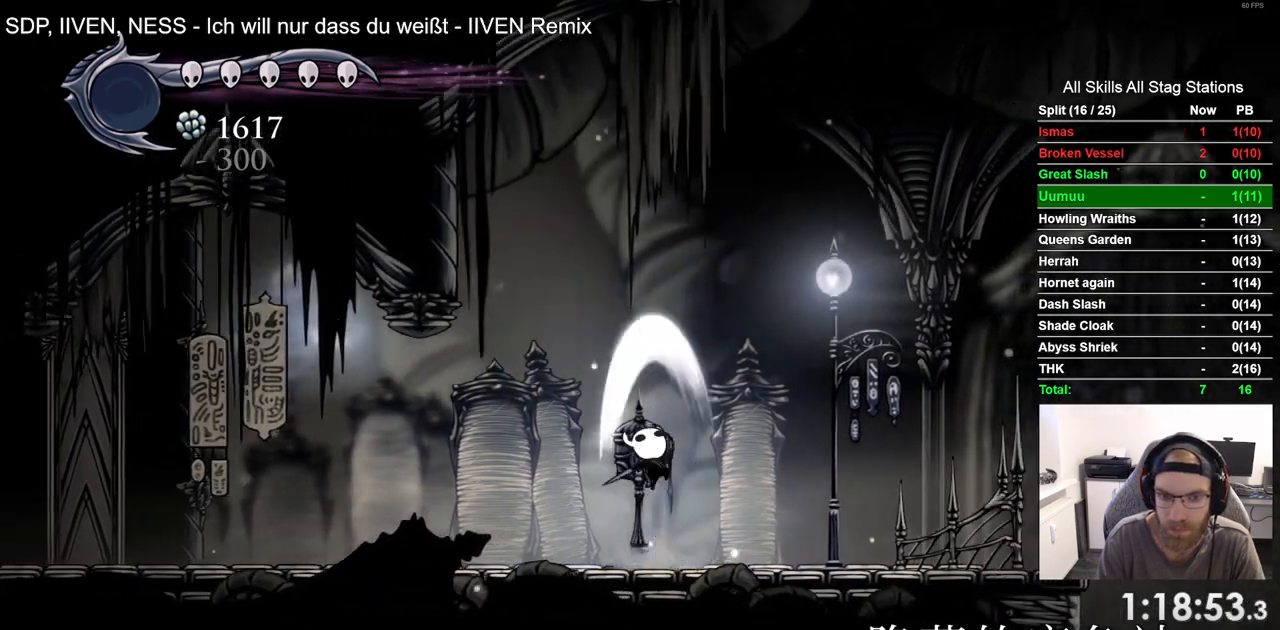
{"dt_ms": 500, "buttons": ["CROSS", "DPAD_UP"], "left_stick": "center", "right_stick": "center", "events": [[50, "CROSS", "up"], [50, "SQUARE", "up"], [83, "DPAD_LEFT", "down"], [267, "CROSS", "down"], [350, "SQUARE", "down"], [467, "DPAD_LEFT", "up"], [500, "SQUARE", "up"]]}
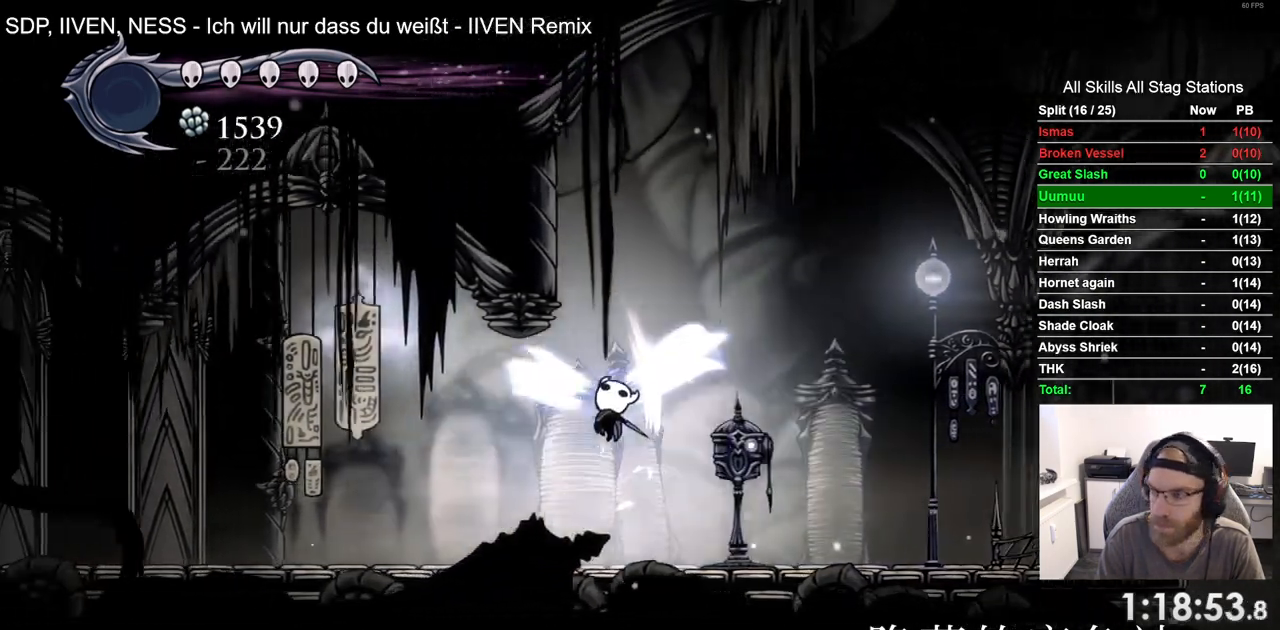
{"dt_ms": 500, "buttons": ["CROSS", "SQUARE", "DPAD_UP", "DPAD_RIGHT"], "left_stick": "center", "right_stick": "center", "events": [[33, "CROSS", "up"], [117, "CROSS", "down"], [133, "DPAD_RIGHT", "down"], [150, "SQUARE", "down"], [300, "SQUARE", "up"], [417, "SQUARE", "down"]]}
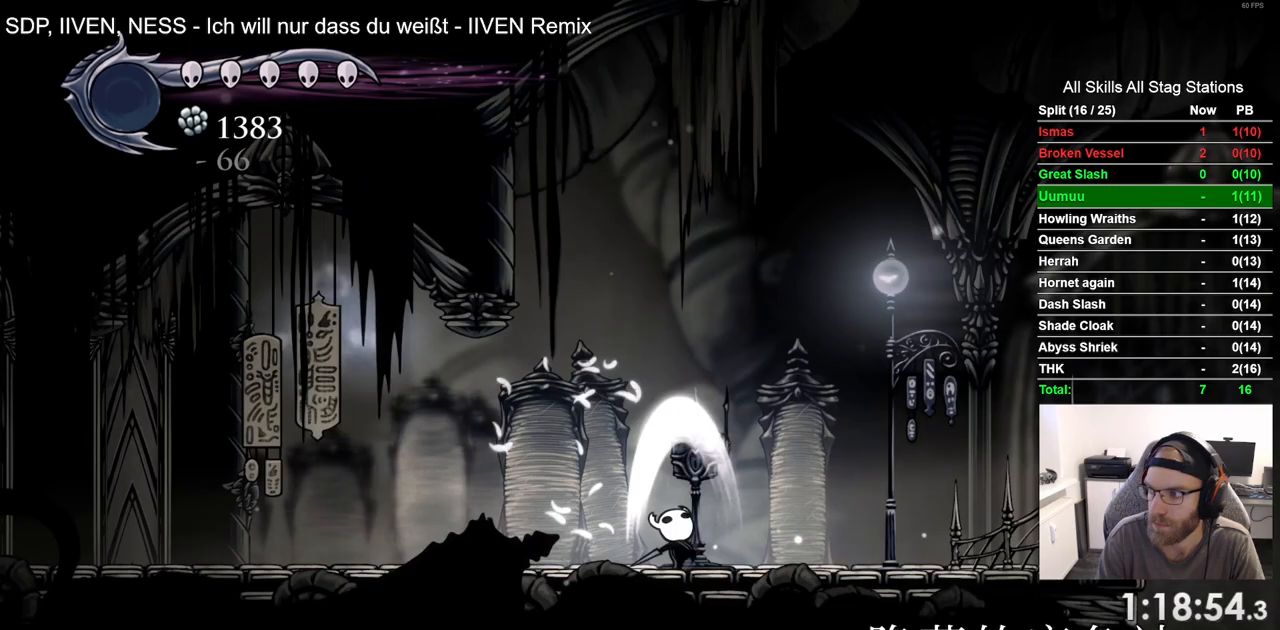
{"dt_ms": 500, "buttons": ["CROSS", "SQUARE", "DPAD_UP", "DPAD_LEFT"], "left_stick": "center", "right_stick": "center", "events": [[33, "SQUARE", "up"], [67, "CROSS", "up"], [133, "CROSS", "down"], [167, "DPAD_LEFT", "down"], [167, "DPAD_RIGHT", "up"], [167, "SQUARE", "down"], [283, "SQUARE", "up"], [350, "CROSS", "up"], [417, "CROSS", "down"], [417, "SQUARE", "down"]]}
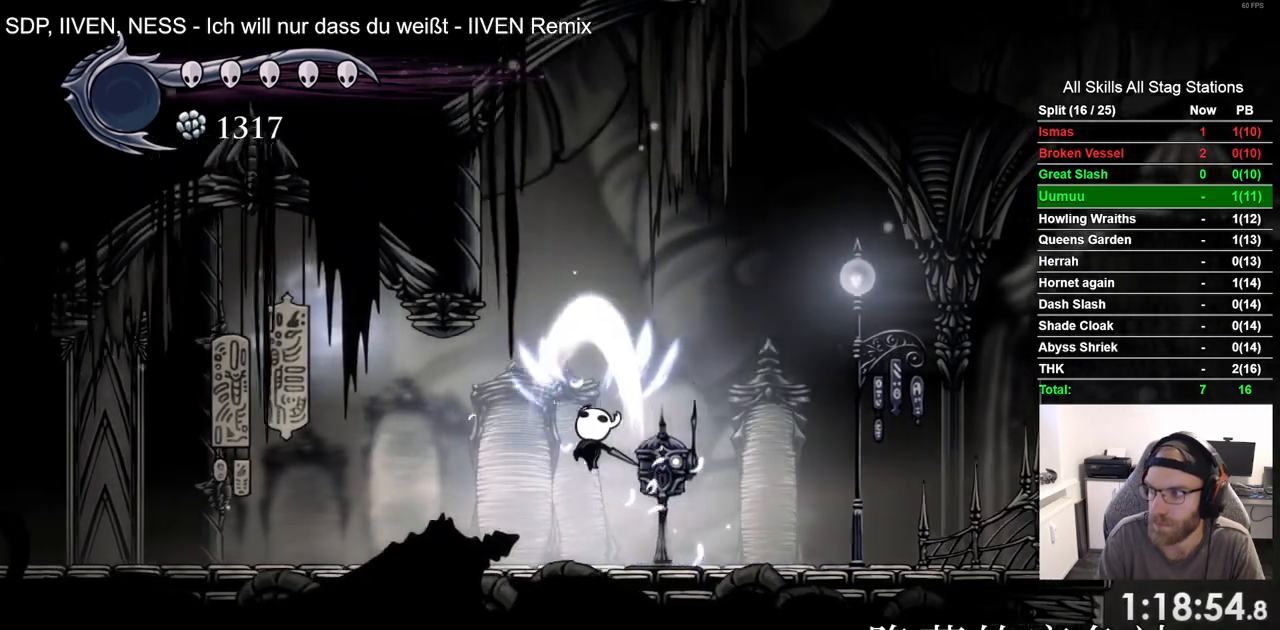
{"dt_ms": 500, "buttons": ["CROSS", "SQUARE", "DPAD_UP", "DPAD_RIGHT"], "left_stick": "center", "right_stick": "center", "events": [[50, "SQUARE", "up"], [67, "CROSS", "up"], [133, "CROSS", "down"], [167, "SQUARE", "down"], [183, "DPAD_LEFT", "up"], [283, "DPAD_RIGHT", "down"], [283, "SQUARE", "up"], [317, "CROSS", "up"], [367, "CROSS", "down"], [400, "SQUARE", "down"]]}